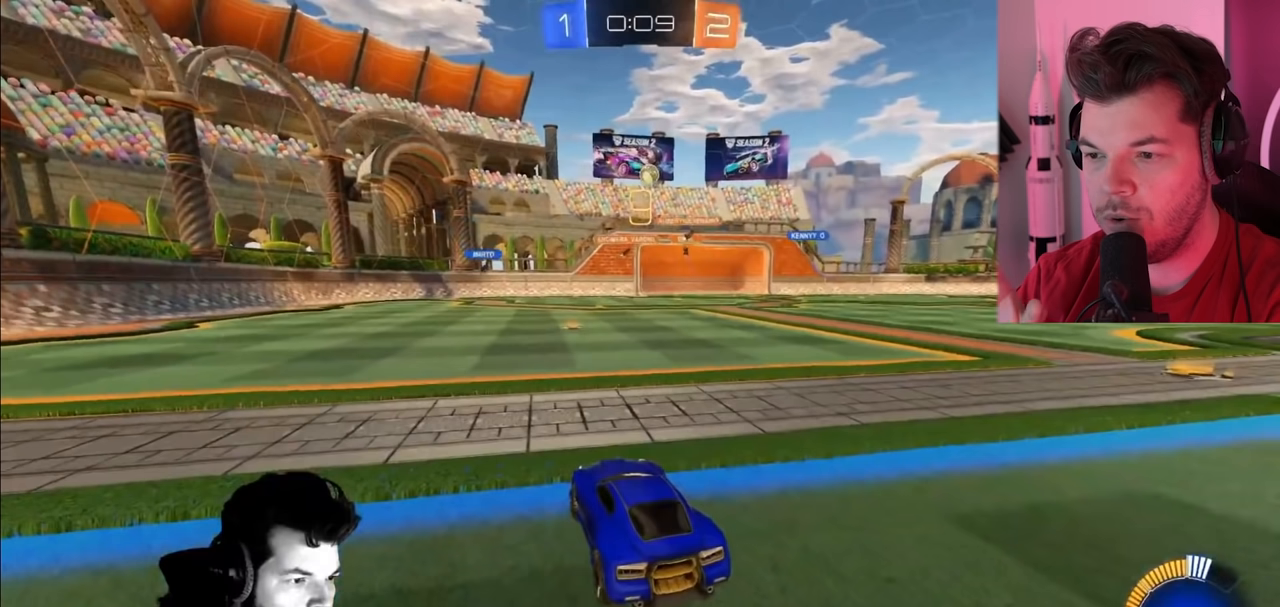
Gameplay with a controller (PlayStation layout); each line is a JSON object with the inputs held at the frame after it. "events" lists button and stick changes between this image and that frame as [ms after this image, input, new state], when the widget could be followed in between.
{"buttons": ["R2"], "left_stick": "right", "right_stick": "center", "events": []}
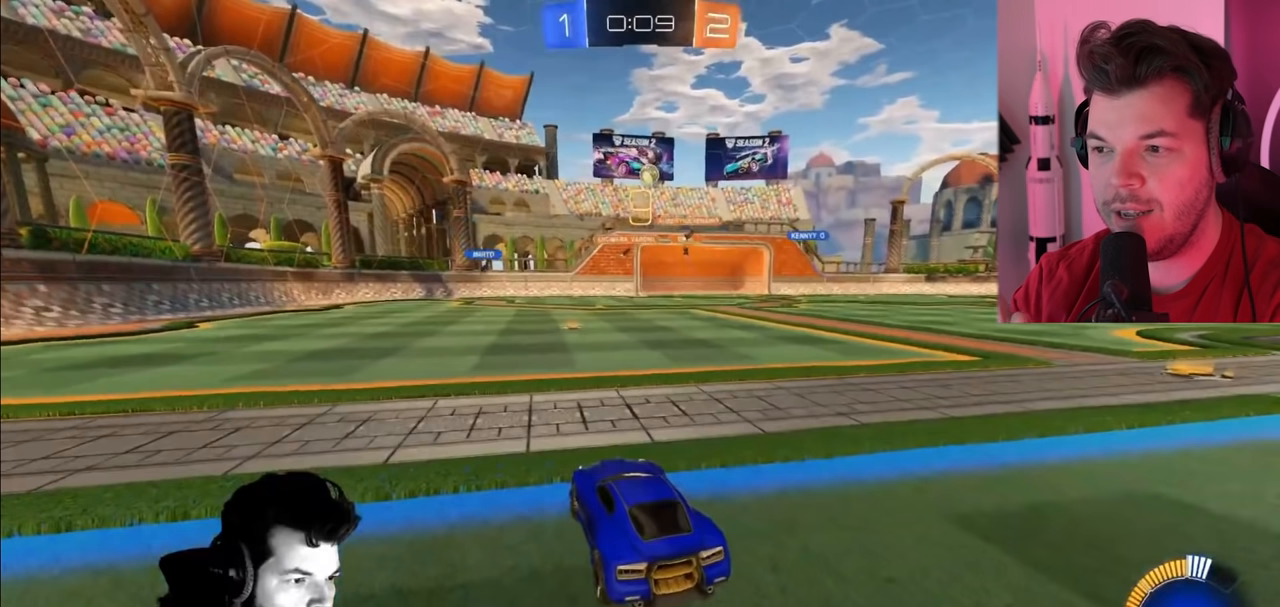
{"buttons": ["R2"], "left_stick": "right", "right_stick": "center", "events": []}
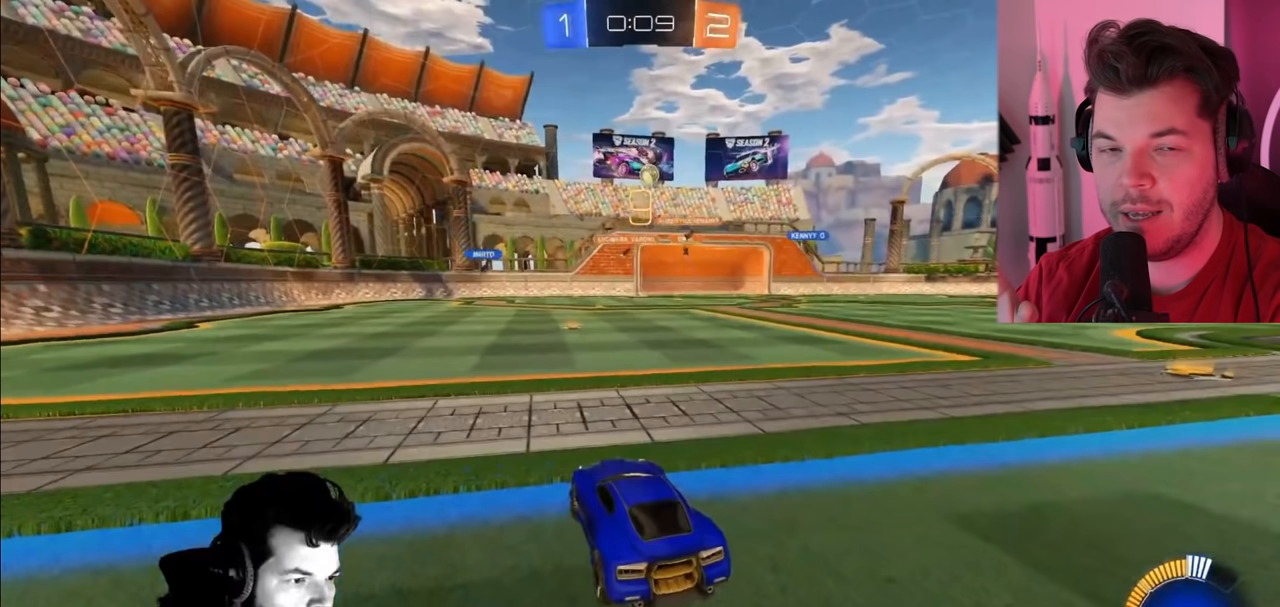
{"buttons": ["R2"], "left_stick": "right", "right_stick": "center", "events": []}
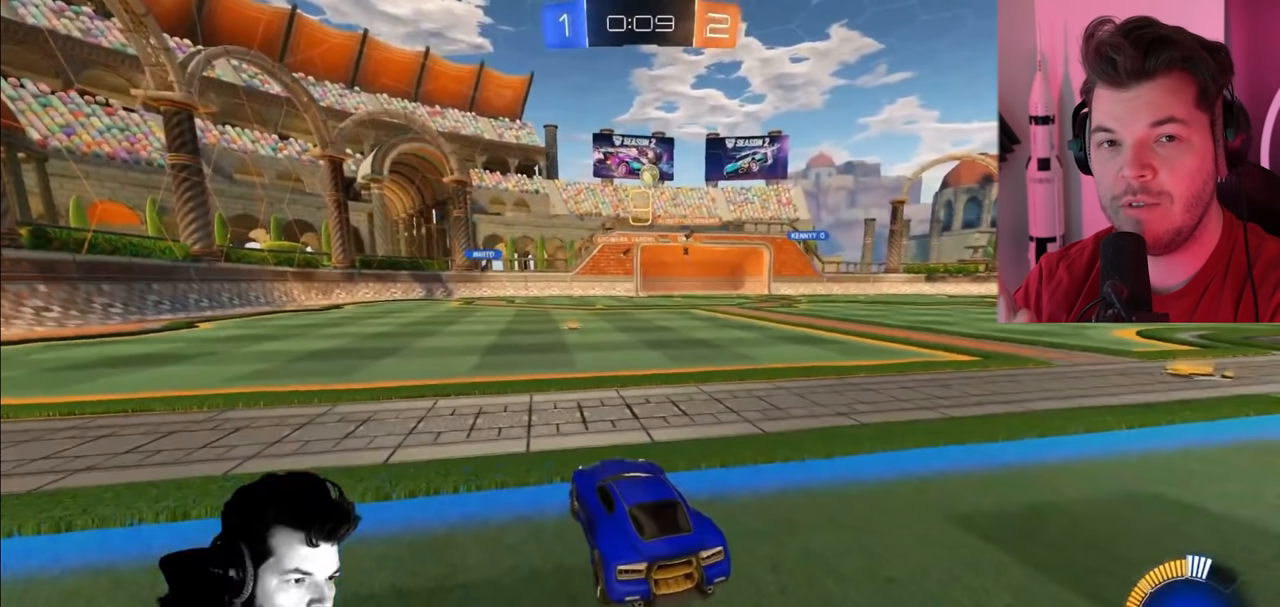
{"buttons": ["R2"], "left_stick": "right", "right_stick": "center", "events": []}
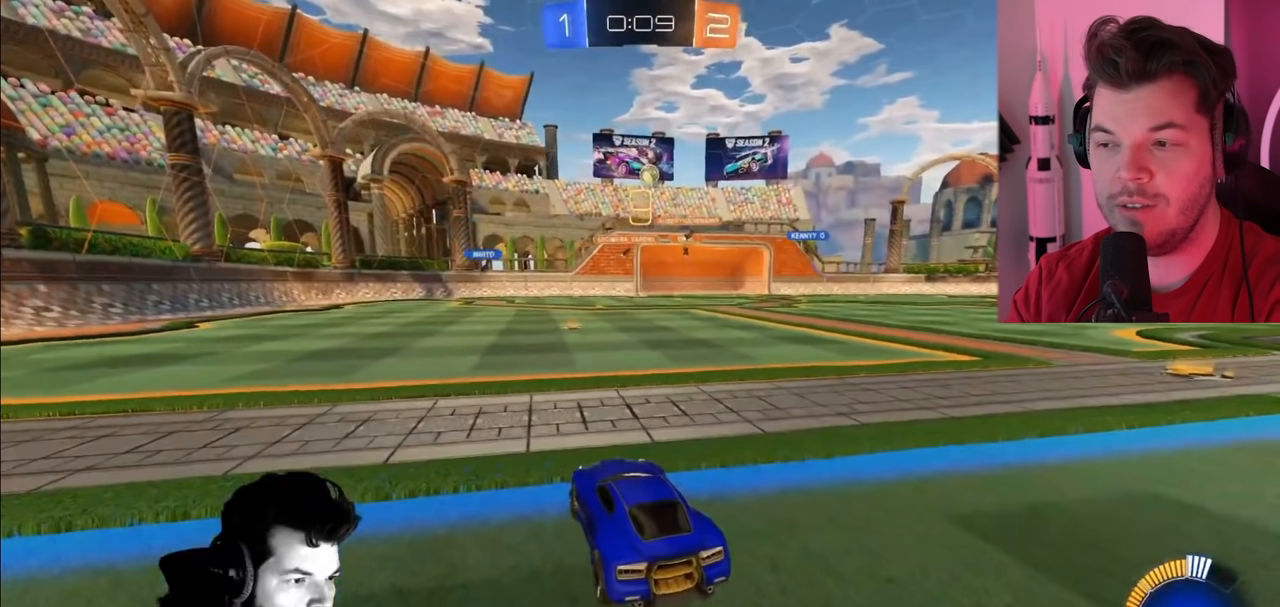
{"buttons": ["R2"], "left_stick": "right", "right_stick": "center", "events": []}
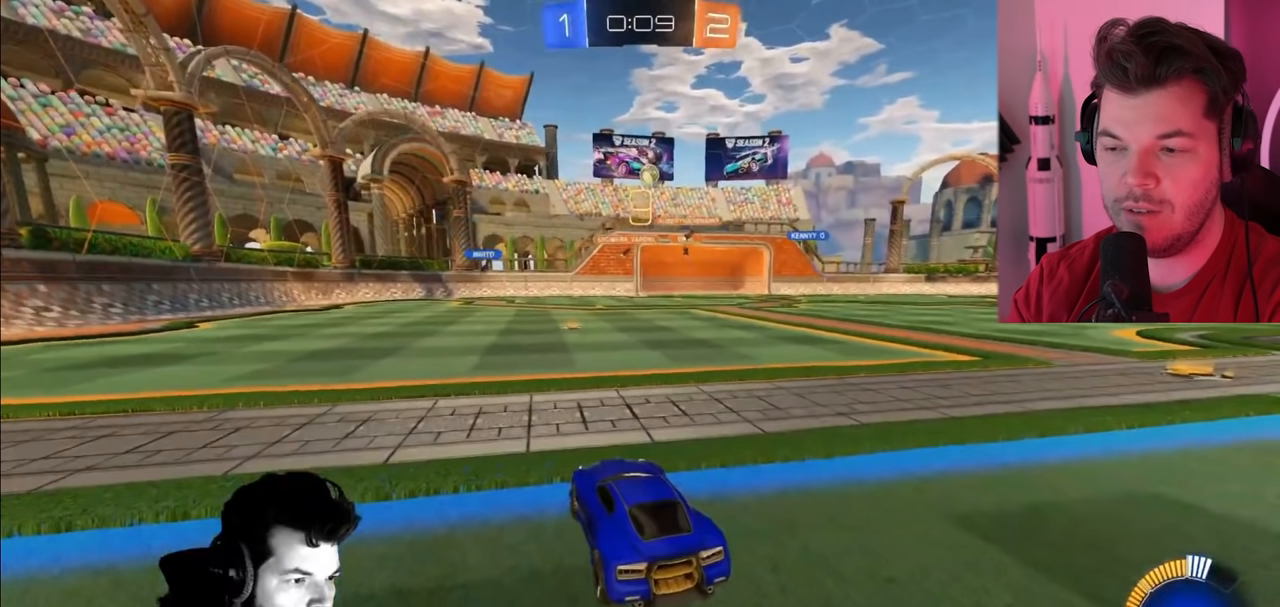
{"buttons": ["R2"], "left_stick": "right", "right_stick": "center", "events": []}
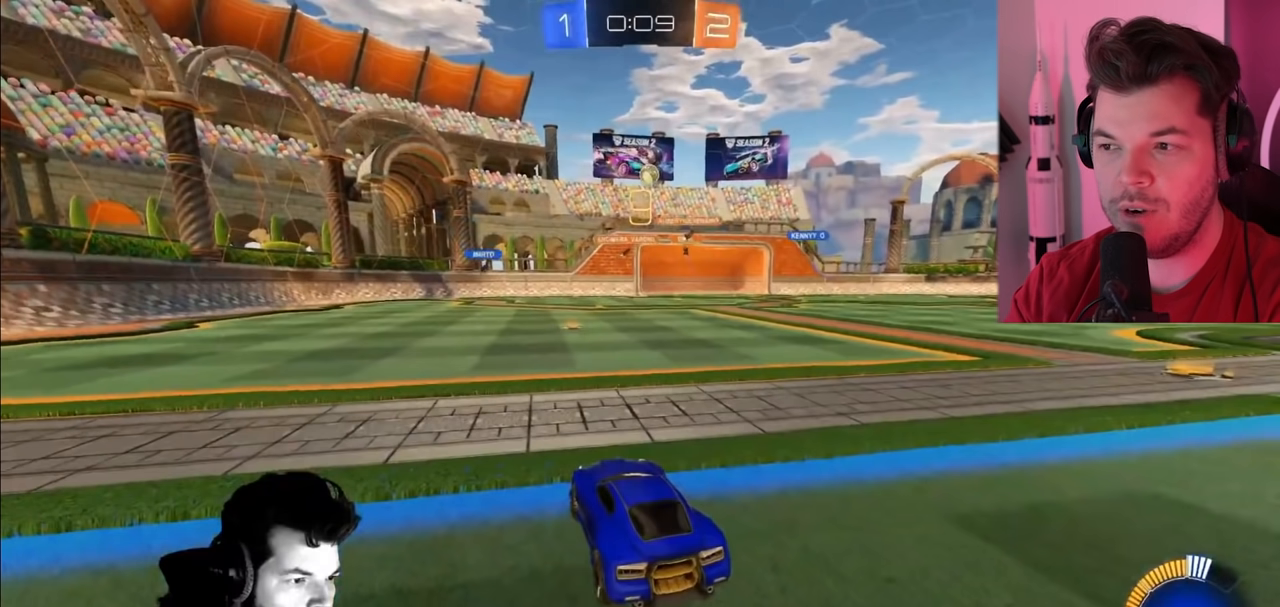
{"buttons": ["R2"], "left_stick": "right", "right_stick": "center", "events": []}
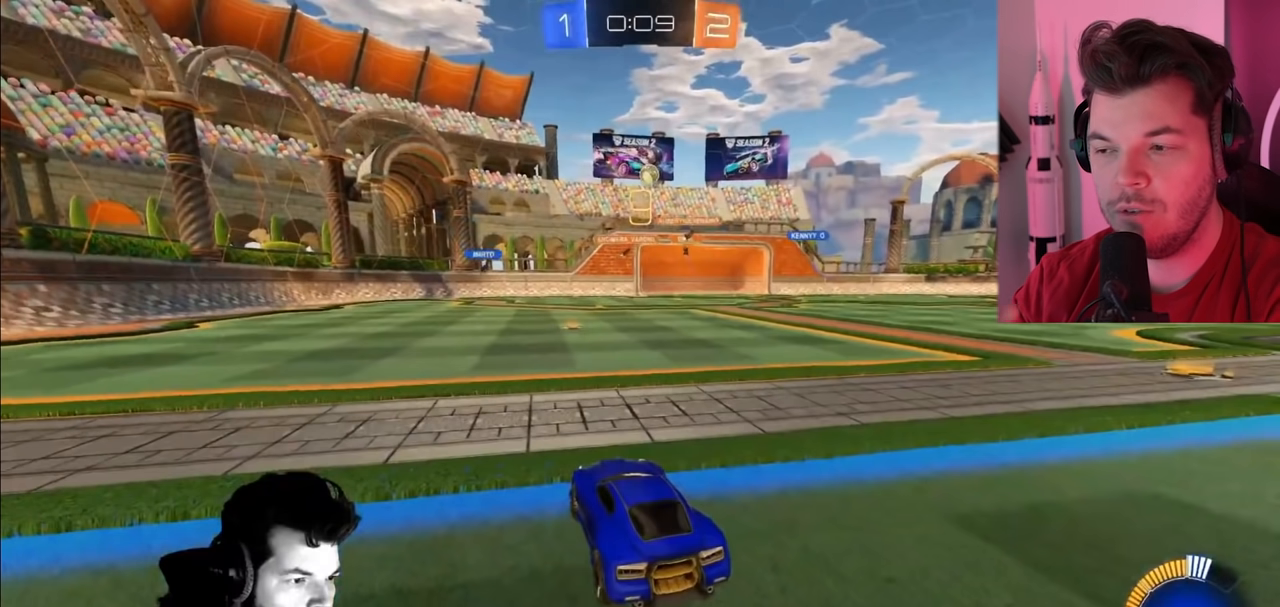
{"buttons": ["R2"], "left_stick": "right", "right_stick": "center", "events": []}
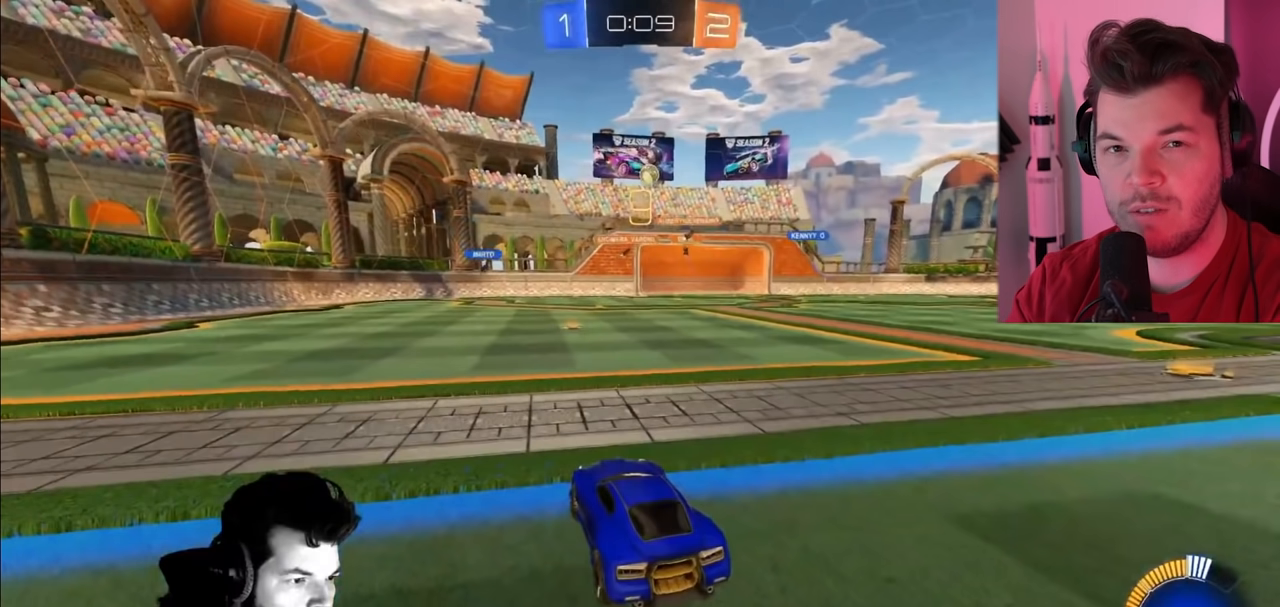
{"buttons": ["R2"], "left_stick": "right", "right_stick": "center", "events": []}
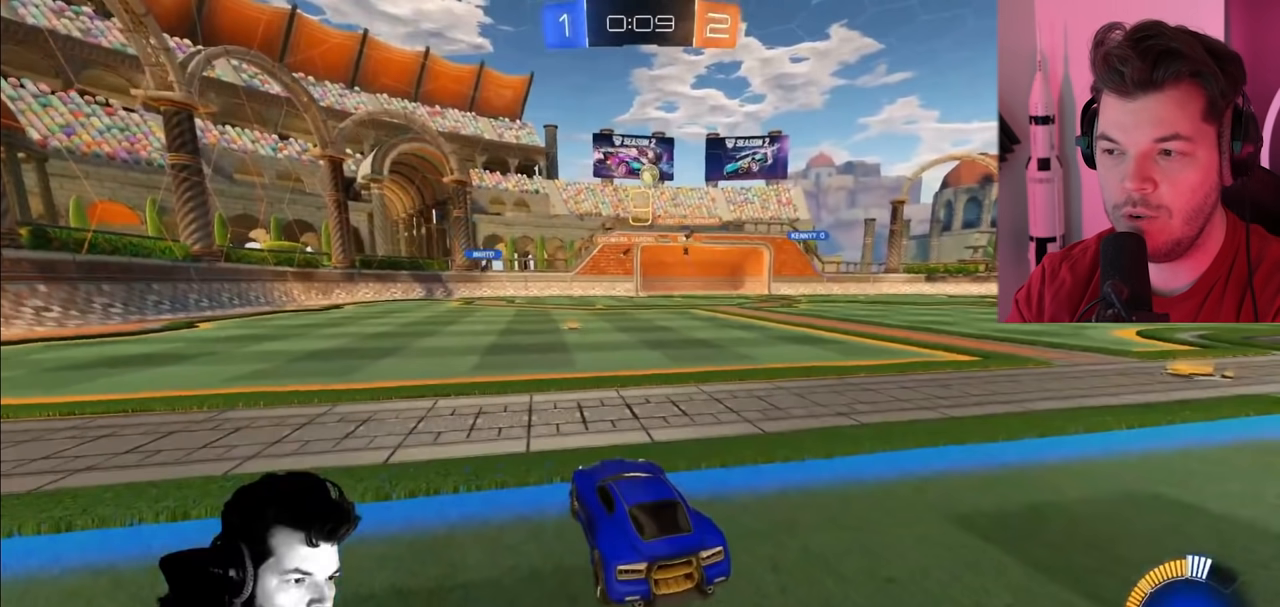
{"buttons": ["R2"], "left_stick": "right", "right_stick": "center", "events": []}
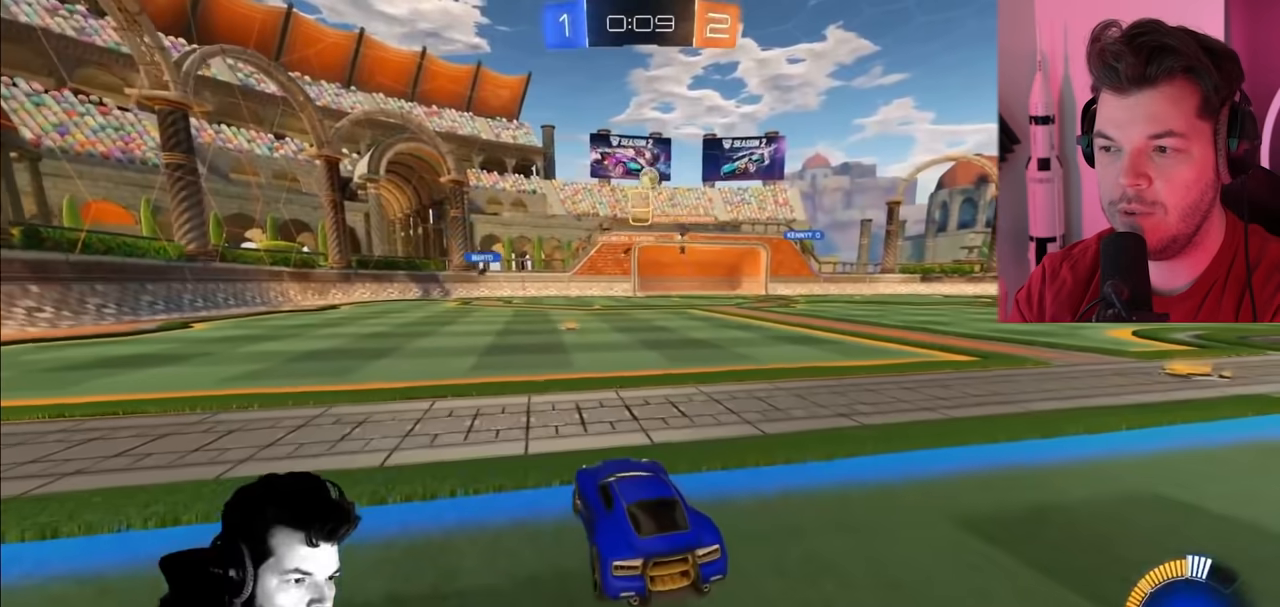
{"buttons": ["R2"], "left_stick": "center", "right_stick": "center", "events": [[450, "left_stick", "center"]]}
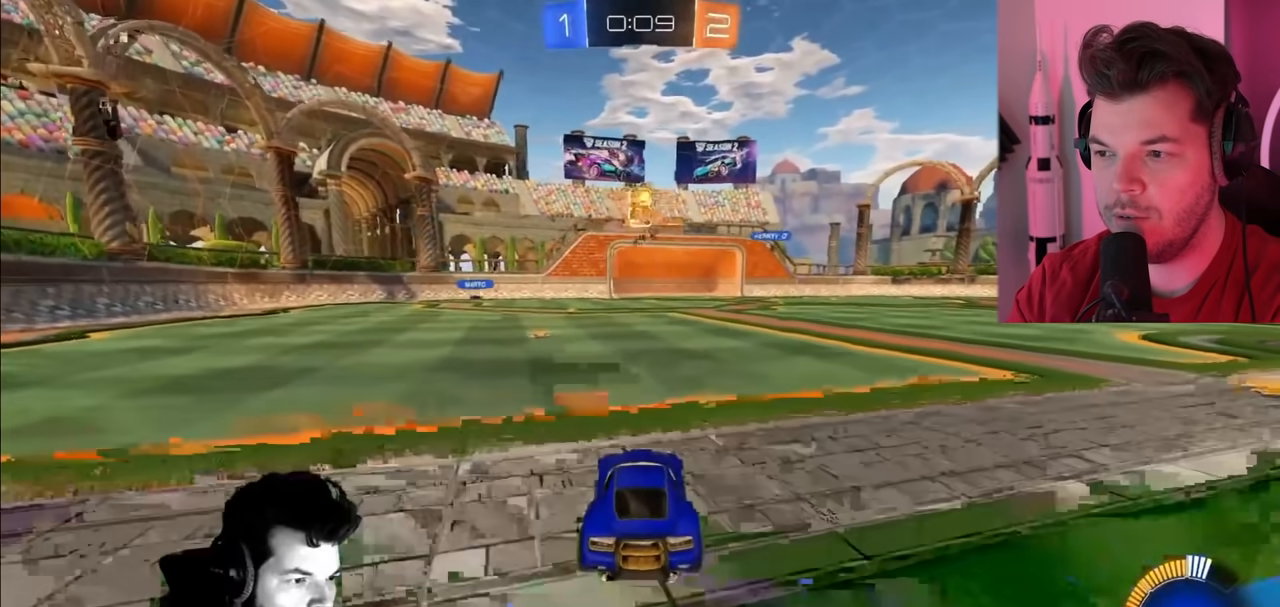
{"buttons": ["L2", "R2"], "left_stick": "left", "right_stick": "center", "events": [[100, "left_stick", "right"], [267, "CIRCLE", "down"], [300, "CIRCLE", "up"], [333, "left_stick", "center"], [350, "L2", "down"], [467, "left_stick", "left"]]}
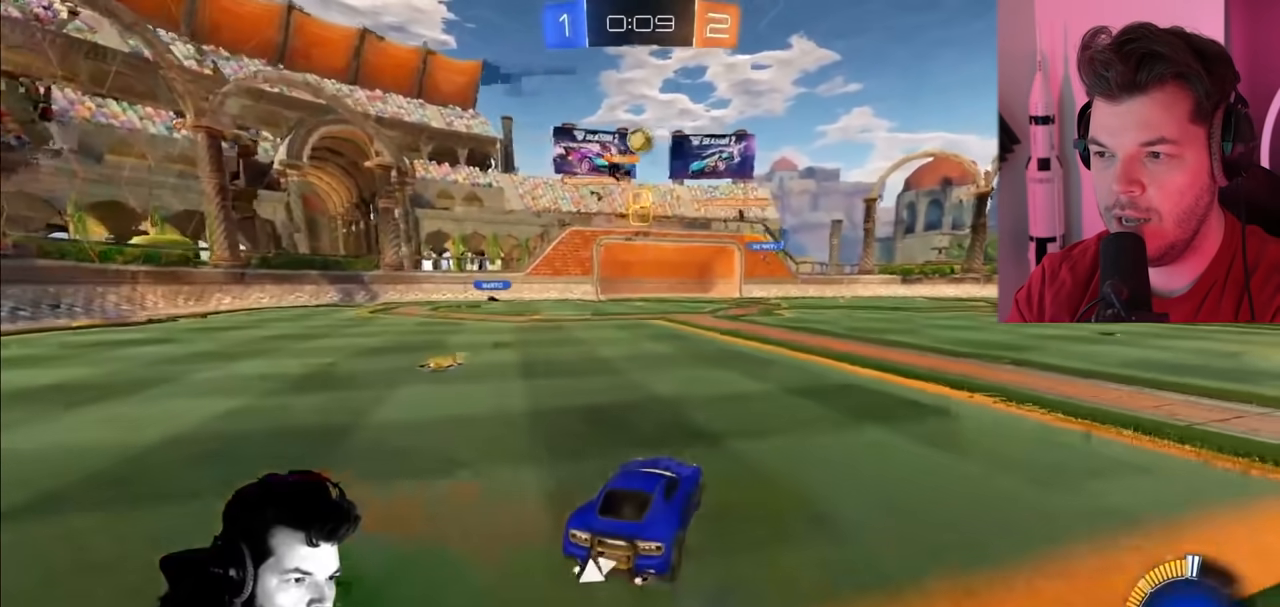
{"buttons": ["CROSS", "R2"], "left_stick": "down", "right_stick": "center", "events": [[133, "left_stick", "center"], [183, "L2", "up"], [250, "R2", "up"], [317, "CROSS", "down"], [367, "R2", "down"], [400, "left_stick", "down"]]}
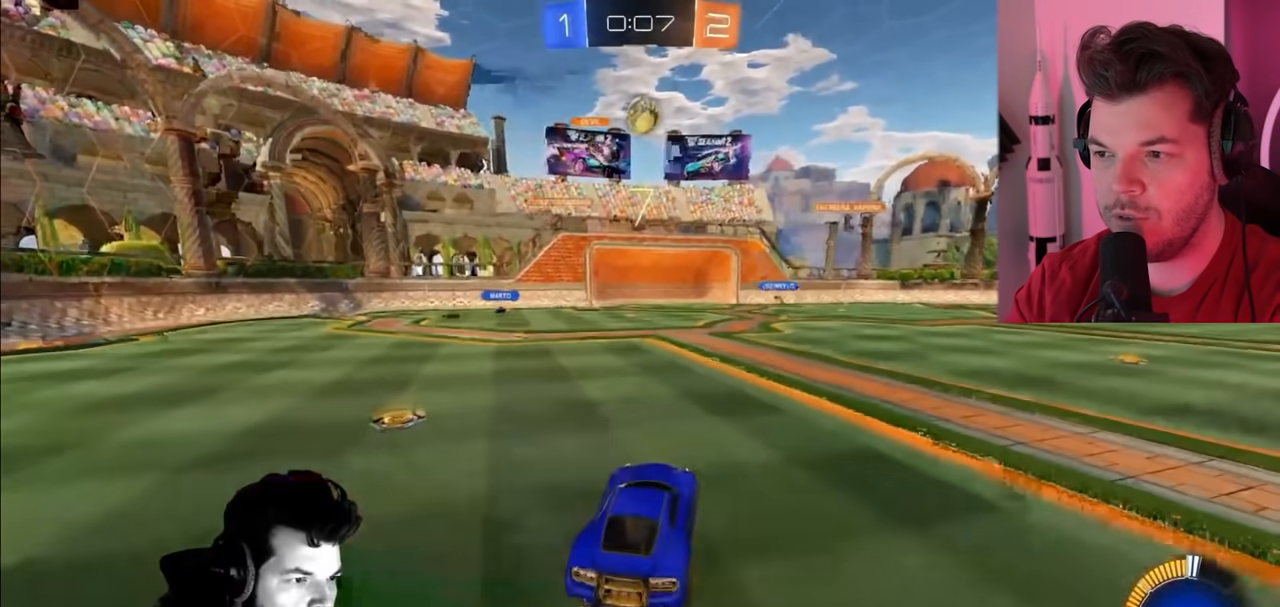
{"buttons": ["CIRCLE", "R2"], "left_stick": "up", "right_stick": "center", "events": [[17, "CROSS", "up"], [67, "CIRCLE", "down"], [83, "left_stick", "right"], [133, "left_stick", "up"]]}
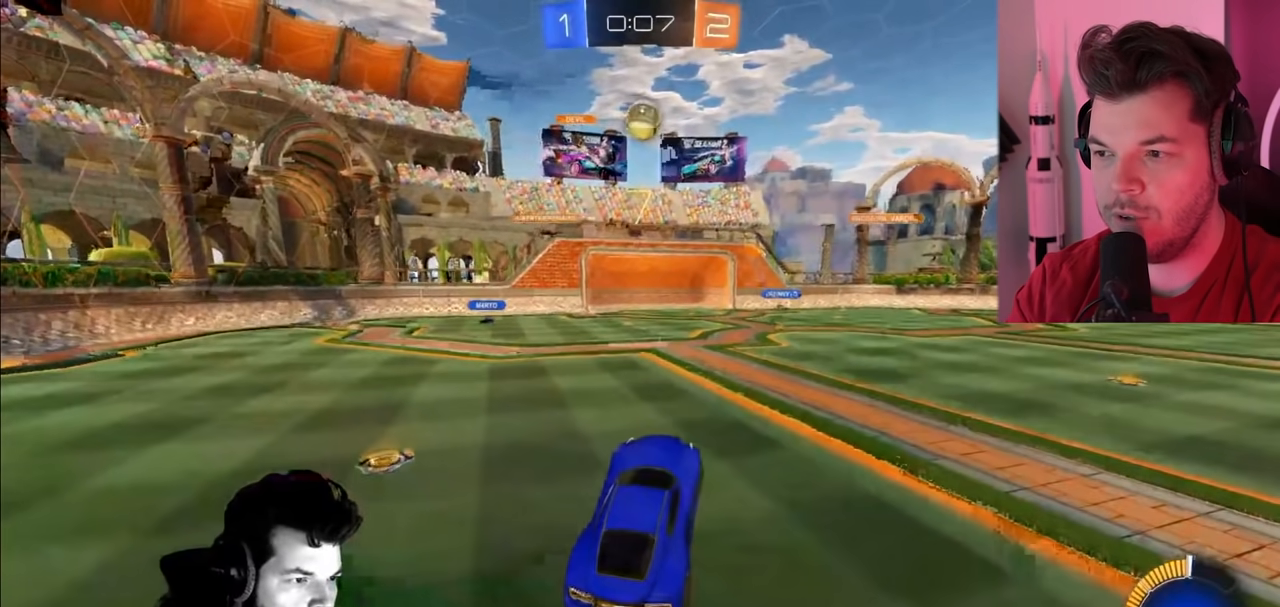
{"buttons": ["CIRCLE", "R2"], "left_stick": "up", "right_stick": "center", "events": []}
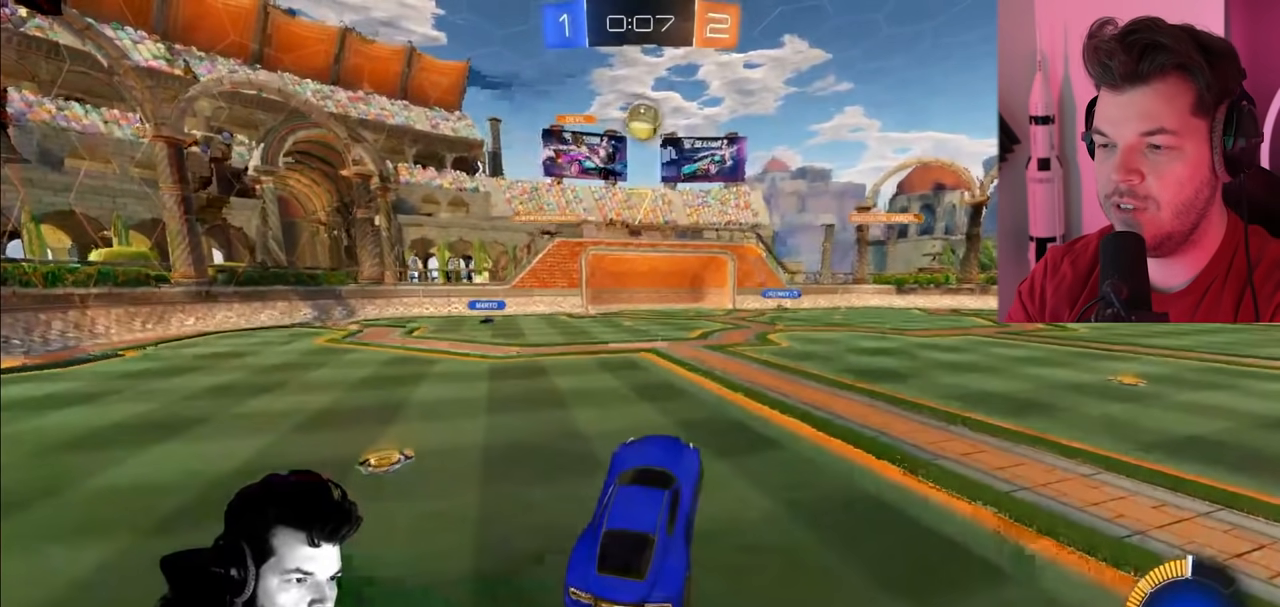
{"buttons": ["CIRCLE", "R2"], "left_stick": "up", "right_stick": "center", "events": []}
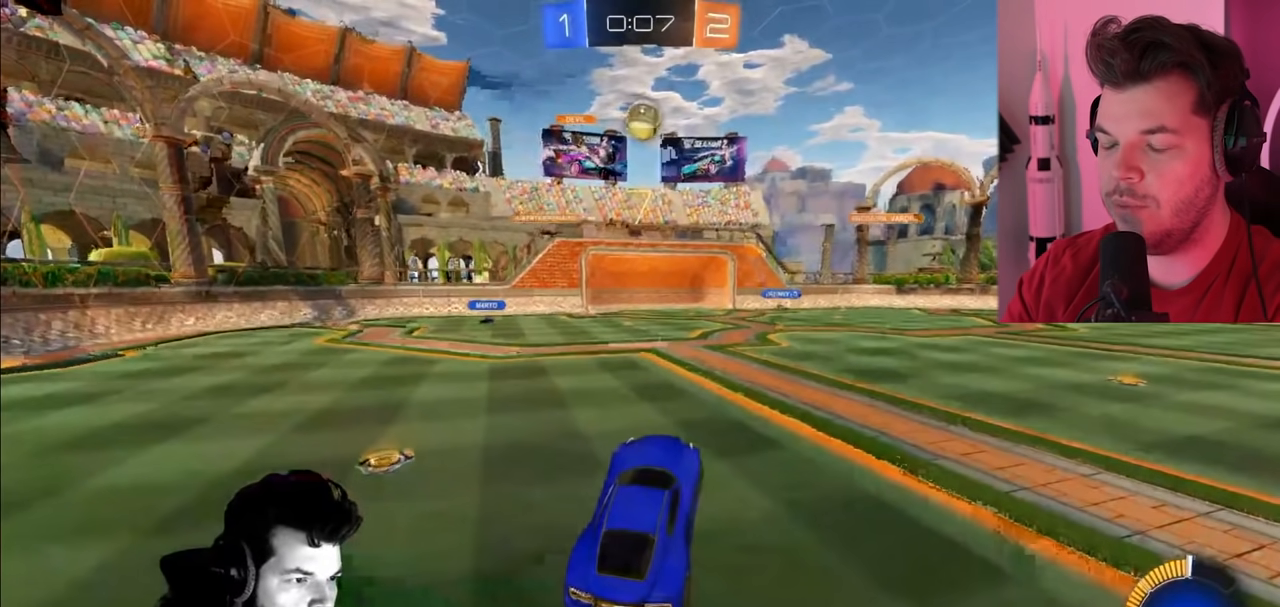
{"buttons": ["CIRCLE", "R2"], "left_stick": "up", "right_stick": "center", "events": []}
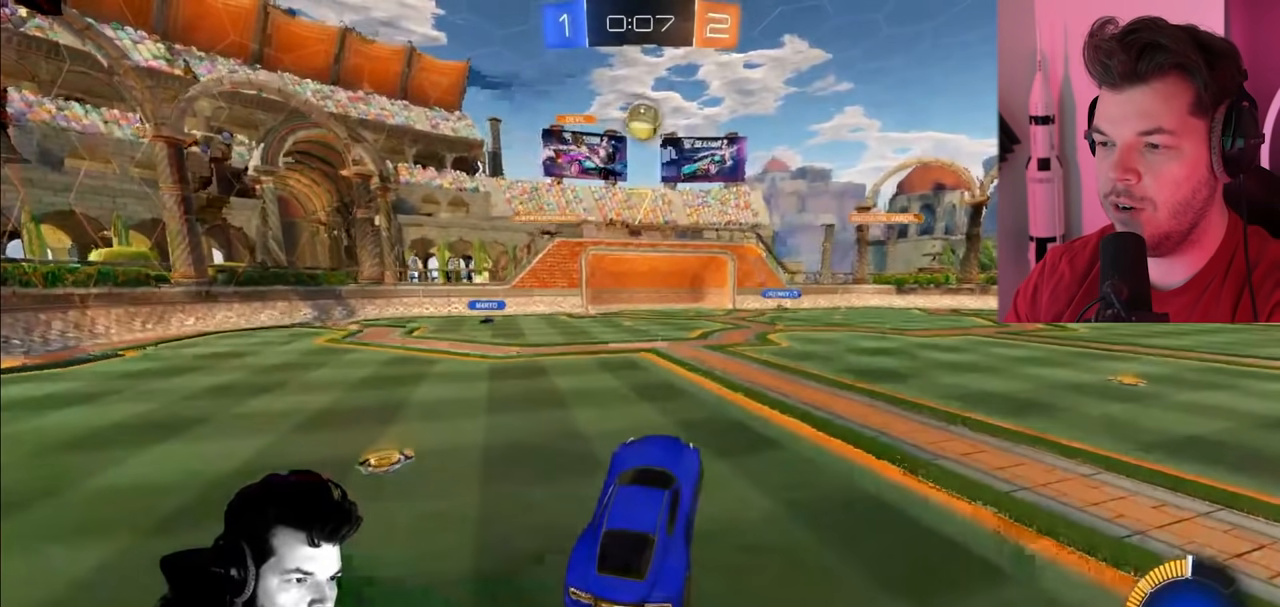
{"buttons": ["CIRCLE", "R2"], "left_stick": "up", "right_stick": "center", "events": []}
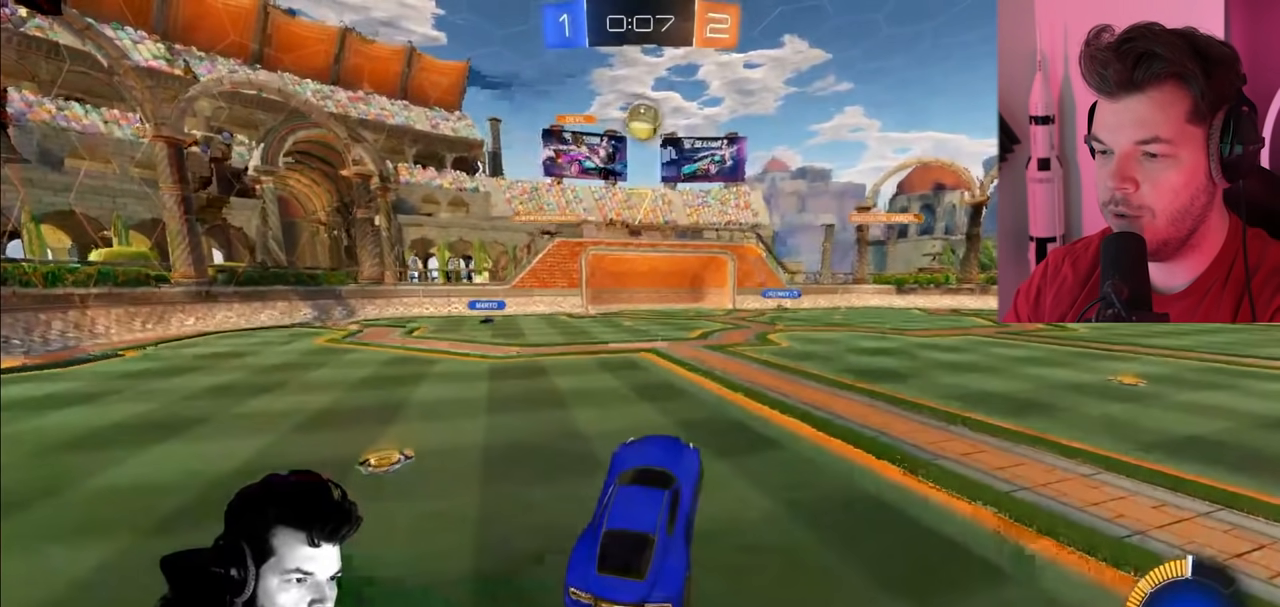
{"buttons": ["CIRCLE", "R2"], "left_stick": "up", "right_stick": "center", "events": []}
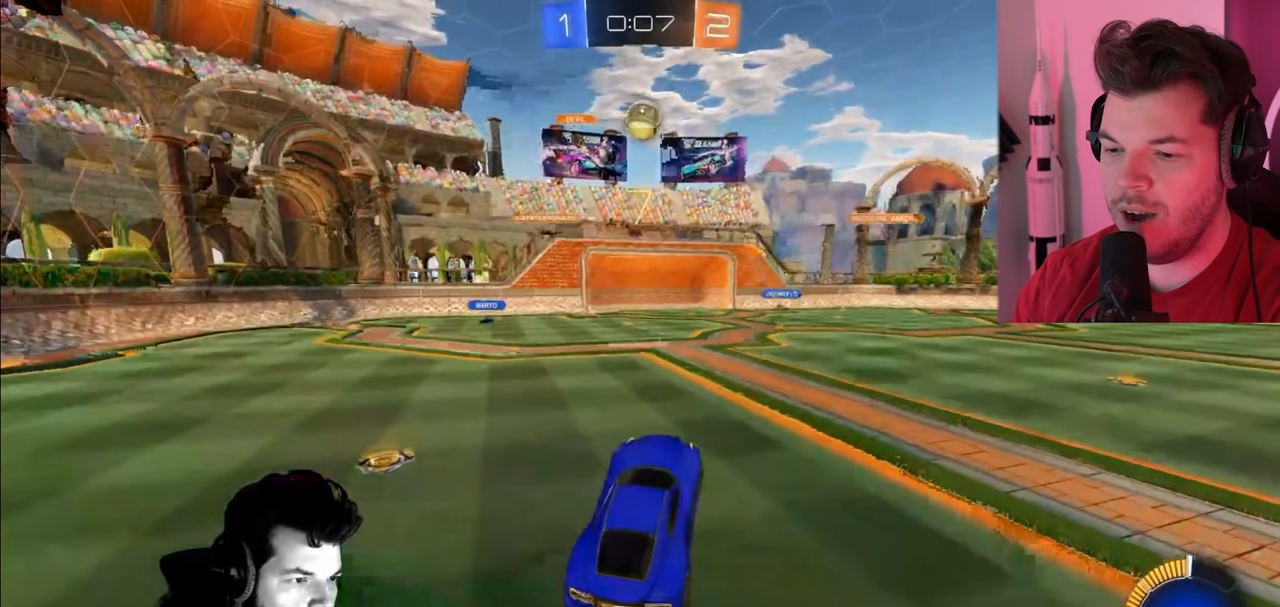
{"buttons": ["CIRCLE", "R2"], "left_stick": "up", "right_stick": "center", "events": []}
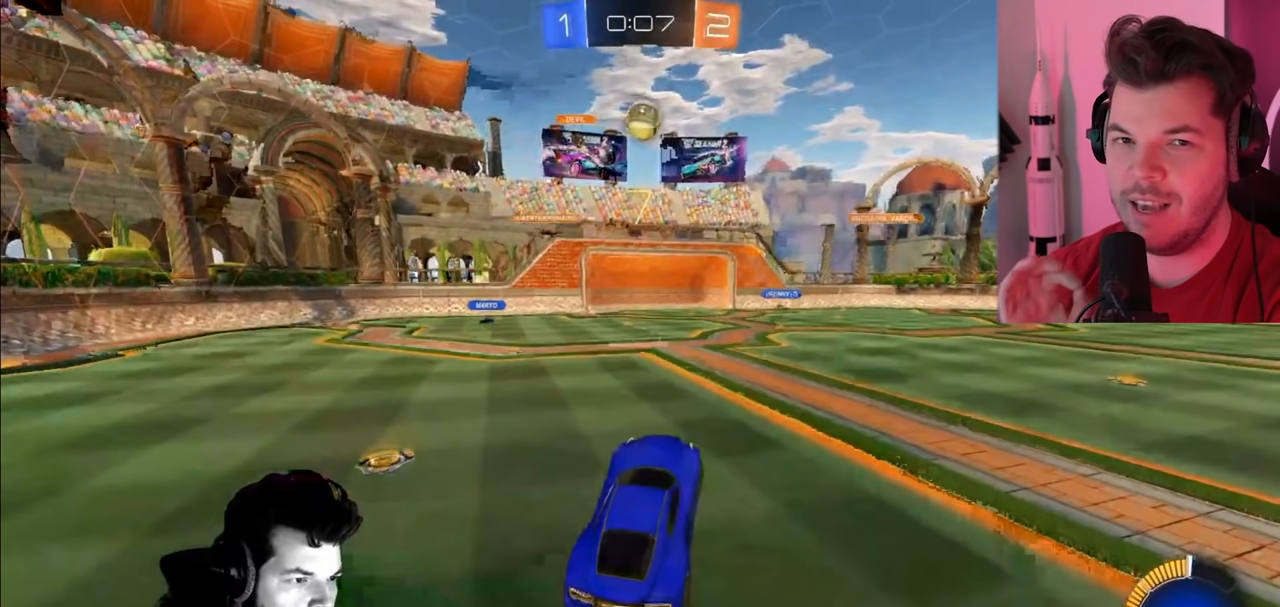
{"buttons": ["CIRCLE", "R2"], "left_stick": "up", "right_stick": "center", "events": []}
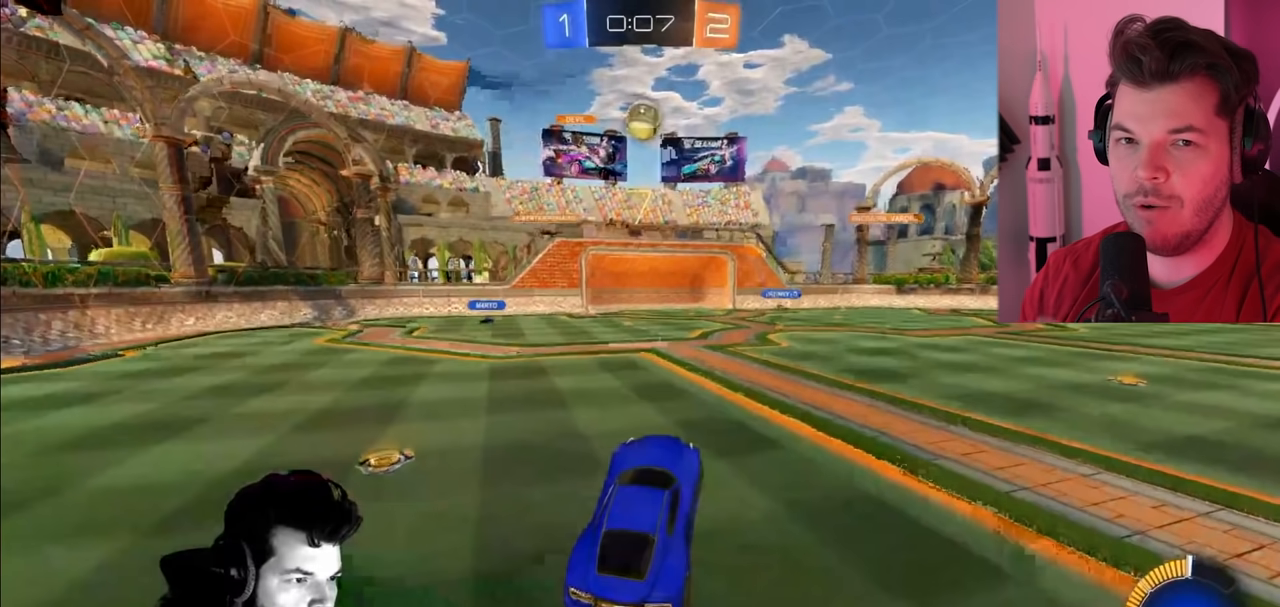
{"buttons": ["CIRCLE", "R2"], "left_stick": "up", "right_stick": "center", "events": []}
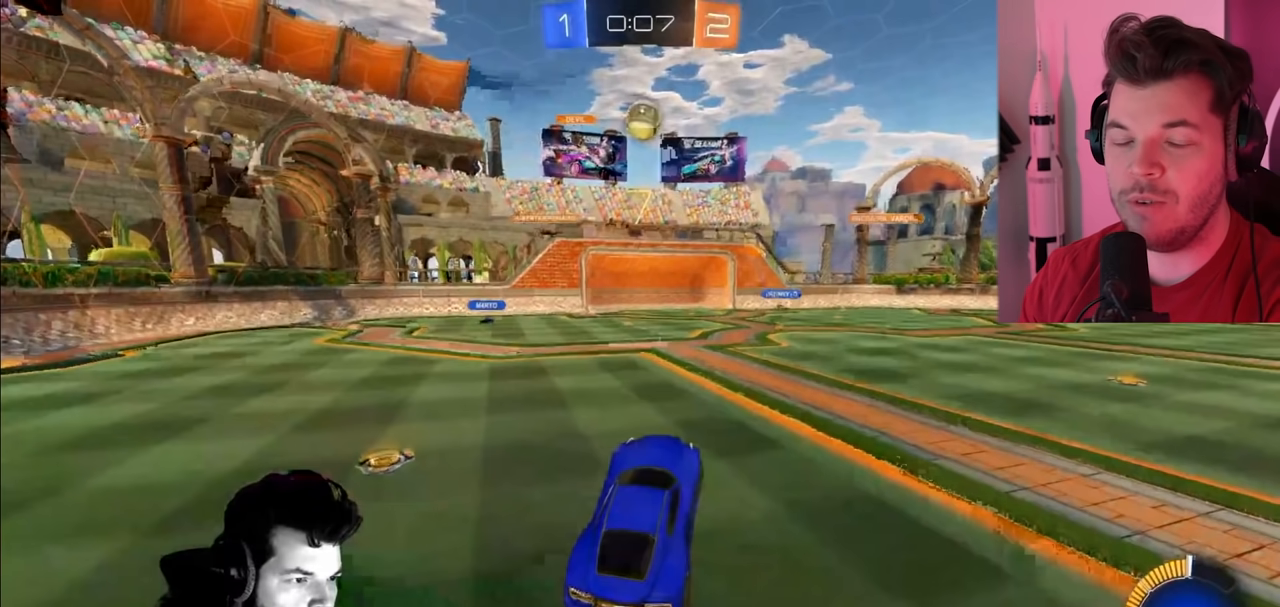
{"buttons": ["CIRCLE", "R2"], "left_stick": "up", "right_stick": "center", "events": []}